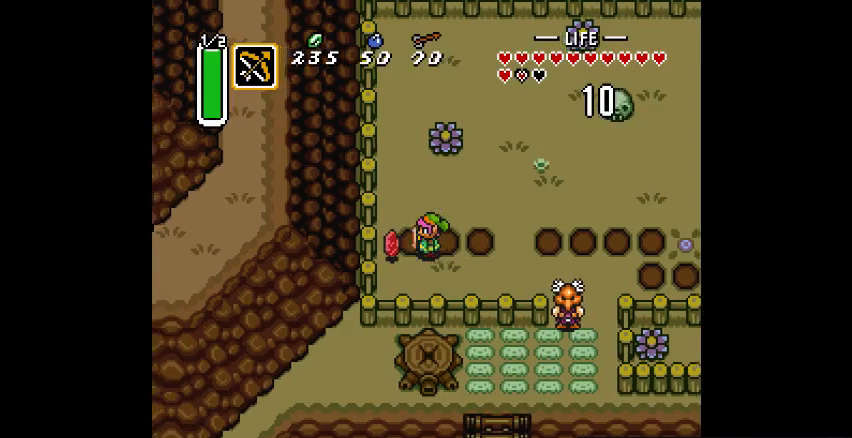
Gameplay with a controller (PlayStation layout); each line is a JSON object with the inputs held at the frame after it (dt_ms = milliseconds from this image to that frame). "events" lists button and stick changes between this image and that frame as [ms after this image, input, new state], when the widget could be followed in between. Not read: CIRCLE DPAD_DOWN DPAD_LEFT DPAD_RIGHT DPAD_UP L3 R3.
{"dt_ms": 500, "buttons": ["SQUARE"], "events": [[500, "SQUARE", "down"]]}
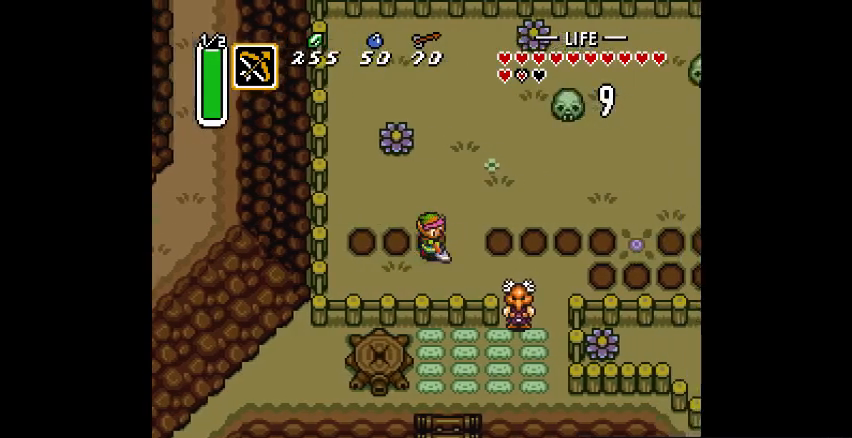
{"dt_ms": 500, "buttons": [], "events": [[100, "SQUARE", "up"]]}
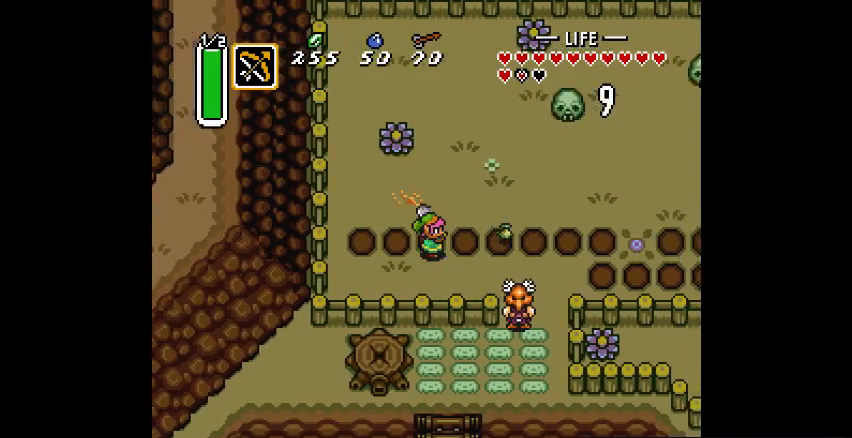
{"dt_ms": 500, "buttons": [], "events": []}
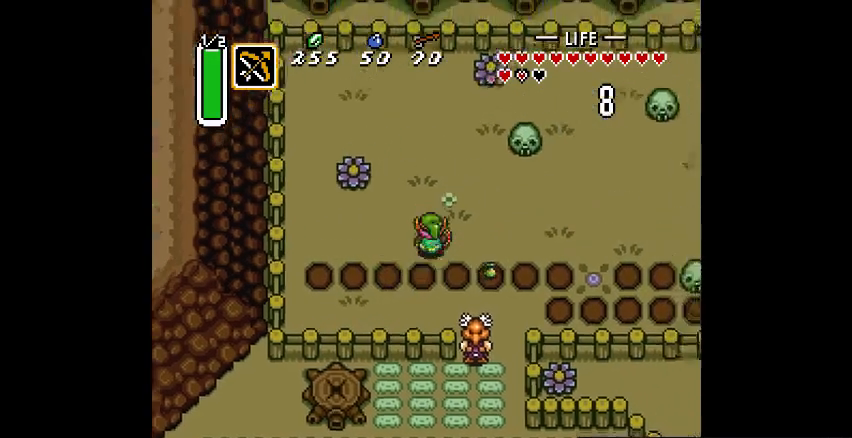
{"dt_ms": 500, "buttons": []}
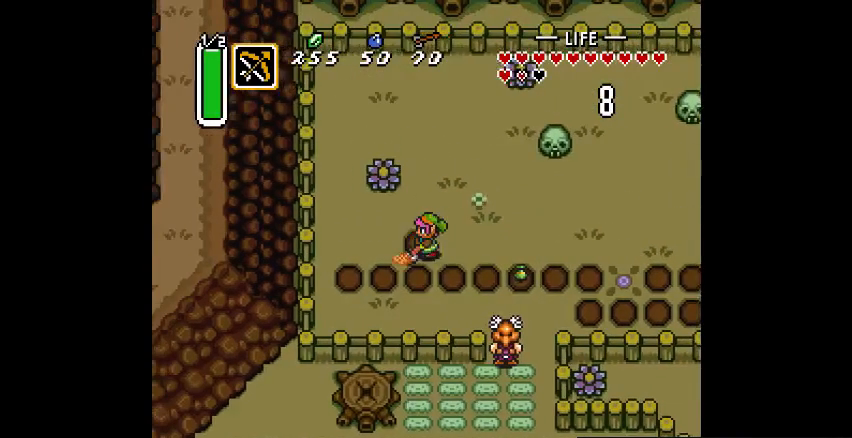
{"dt_ms": 500, "buttons": [], "events": []}
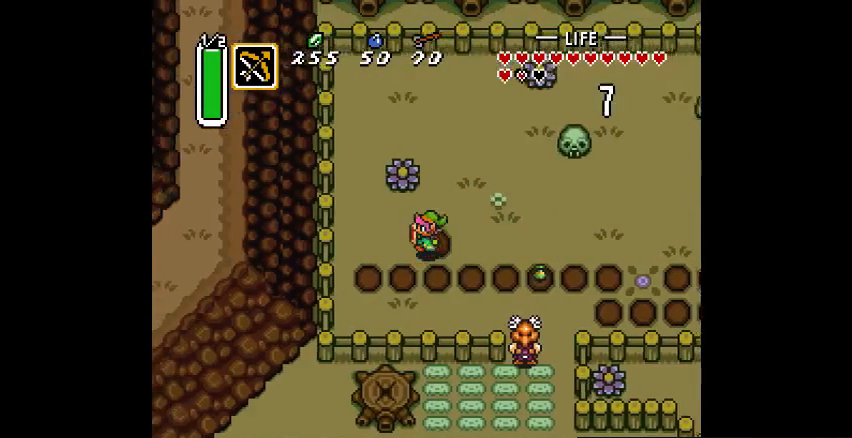
{"dt_ms": 500, "buttons": []}
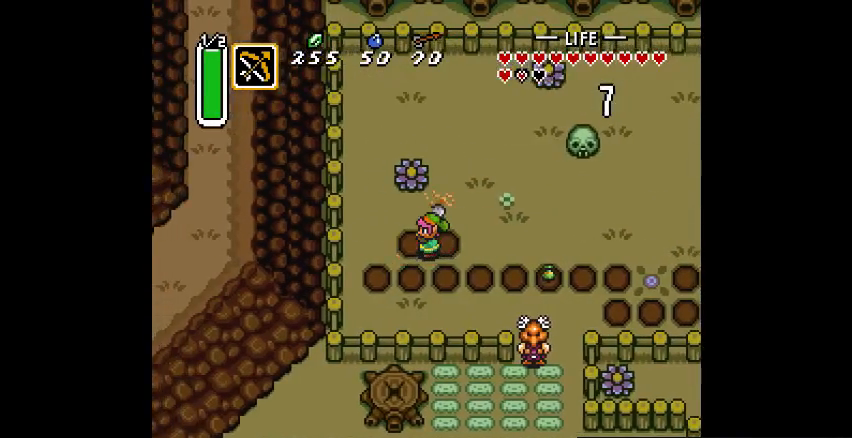
{"dt_ms": 1000, "buttons": []}
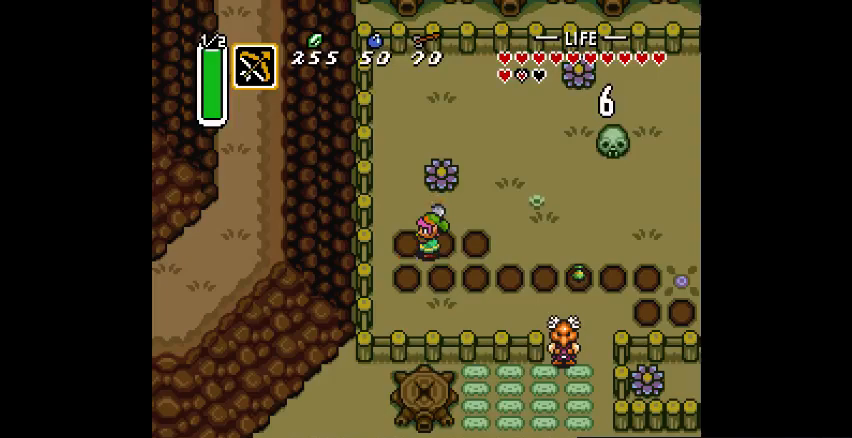
{"dt_ms": 500, "buttons": ["SQUARE"], "events": [[400, "SQUARE", "down"]]}
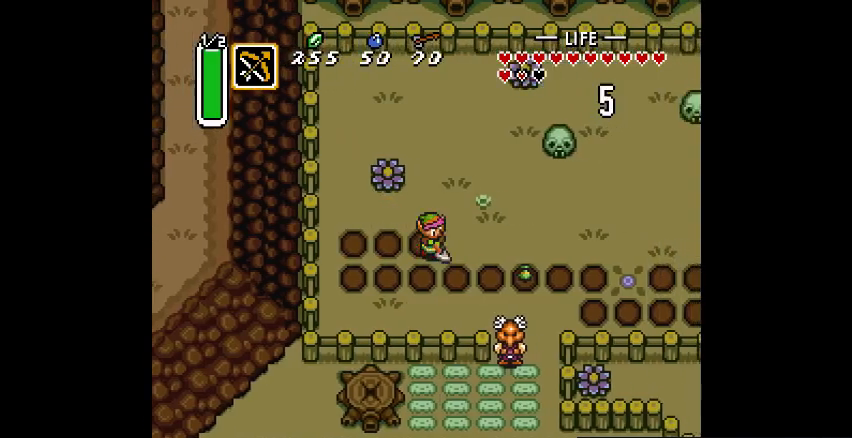
{"dt_ms": 500, "buttons": [], "events": [[67, "SQUARE", "up"]]}
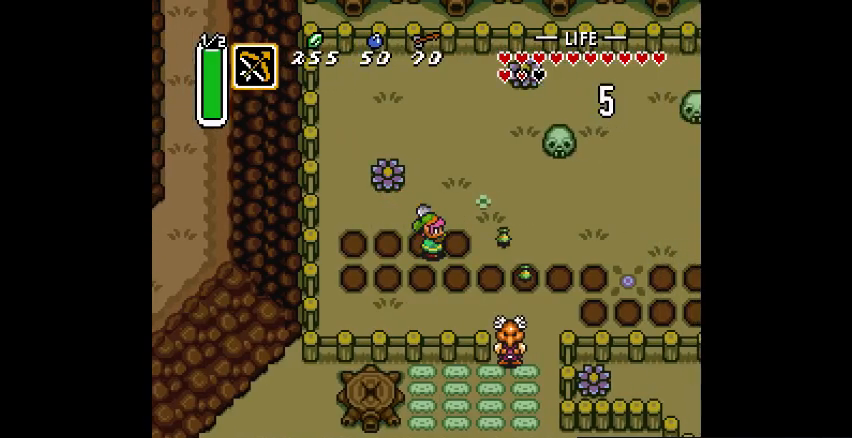
{"dt_ms": 500, "buttons": [], "events": [[433, "SQUARE", "down"], [500, "SQUARE", "up"]]}
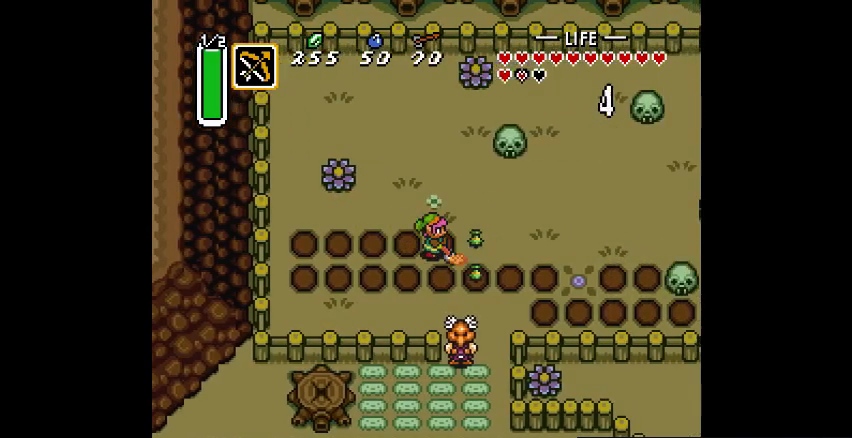
{"dt_ms": 500, "buttons": [], "events": []}
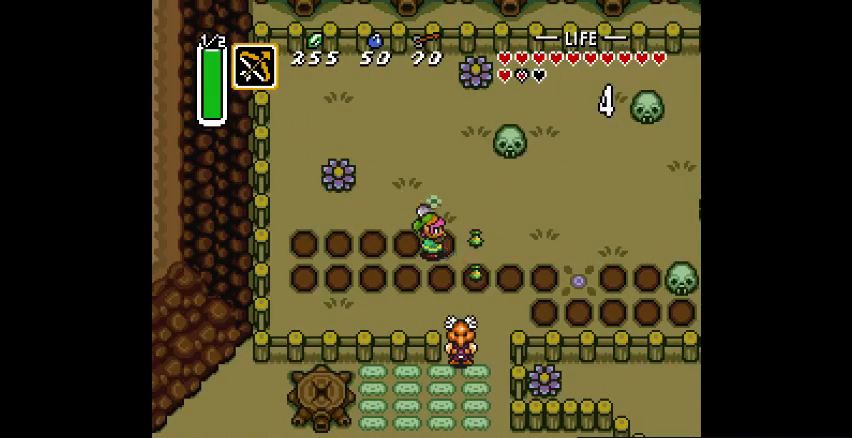
{"dt_ms": 500, "buttons": [], "events": [[300, "SQUARE", "down"], [400, "SQUARE", "up"]]}
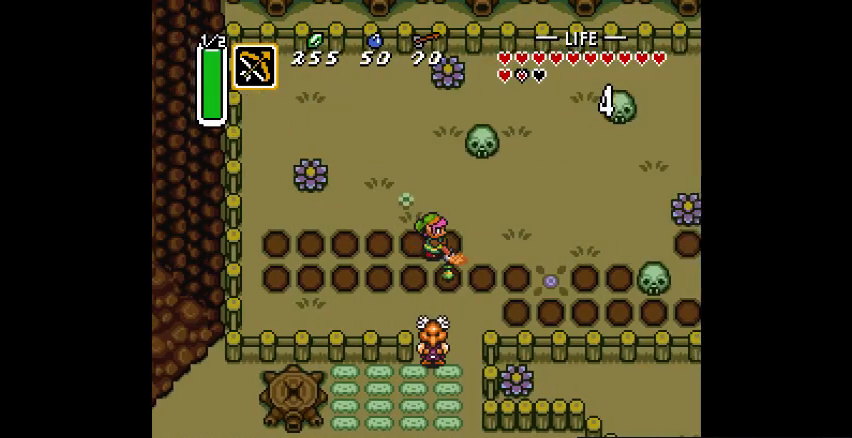
{"dt_ms": 500, "buttons": [], "events": []}
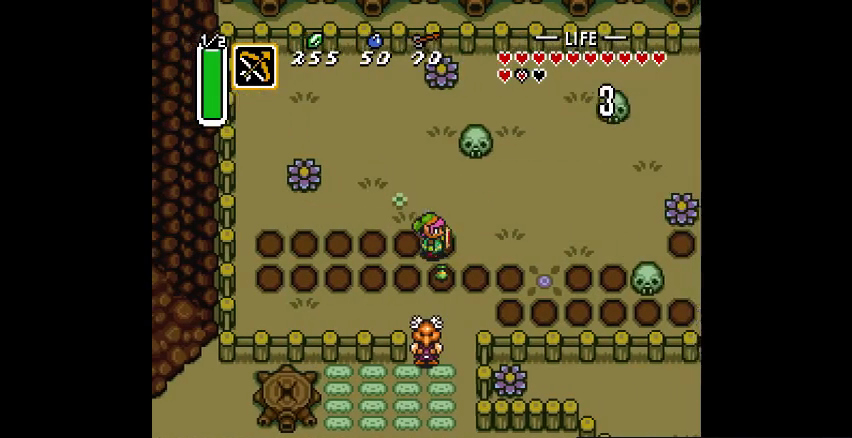
{"dt_ms": 500, "buttons": [], "events": [[167, "SQUARE", "down"], [233, "SQUARE", "up"]]}
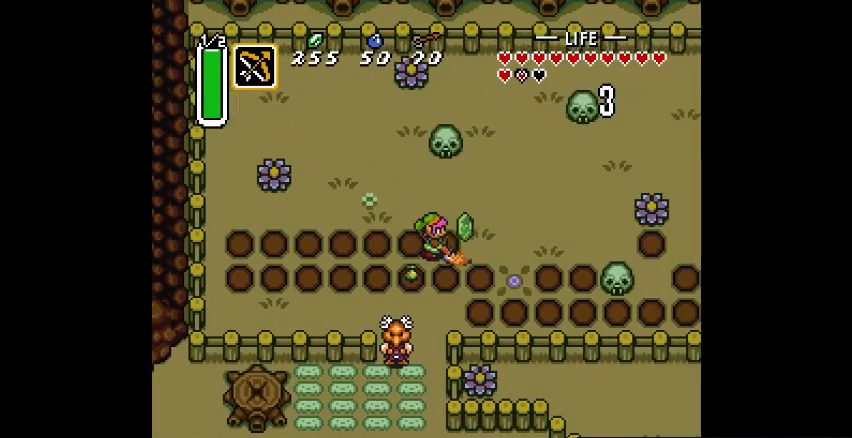
{"dt_ms": 500, "buttons": [], "events": []}
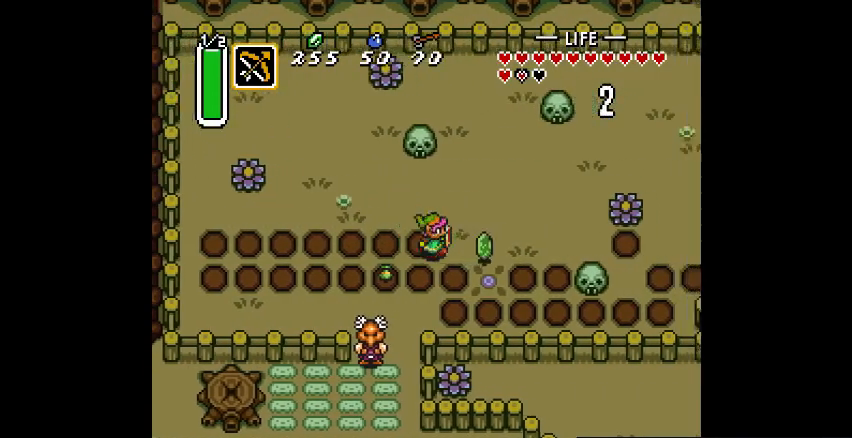
{"dt_ms": 500, "buttons": [], "events": [[100, "SQUARE", "down"], [200, "SQUARE", "up"]]}
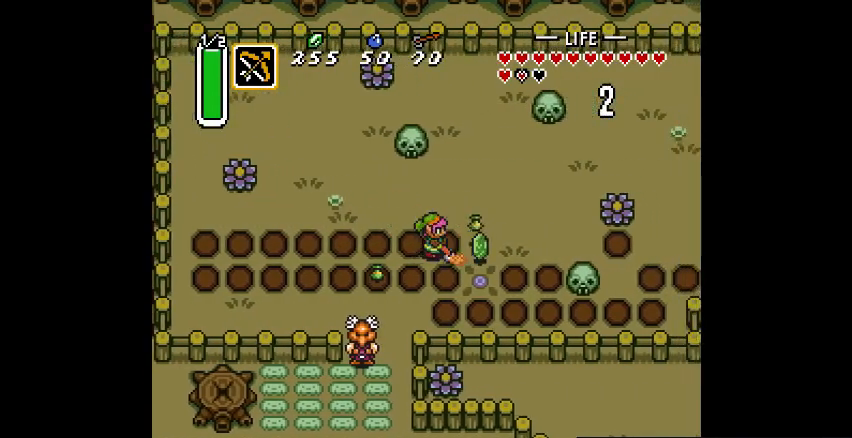
{"dt_ms": 500, "buttons": ["SQUARE"], "events": [[400, "SQUARE", "down"]]}
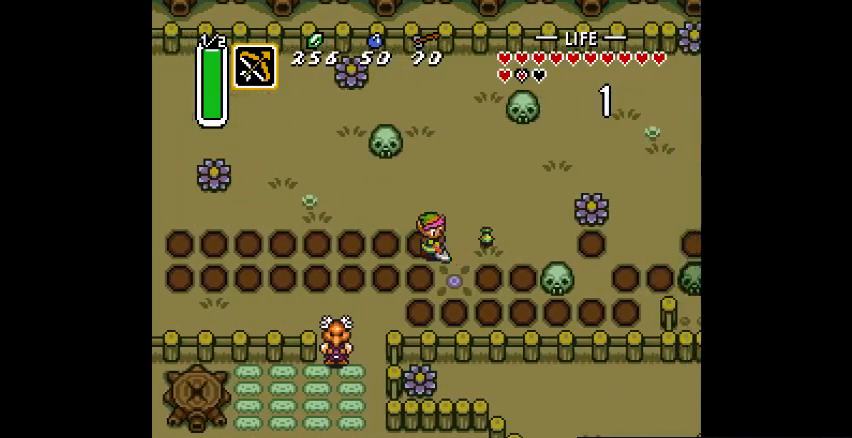
{"dt_ms": 500, "buttons": [], "events": [[67, "SQUARE", "up"]]}
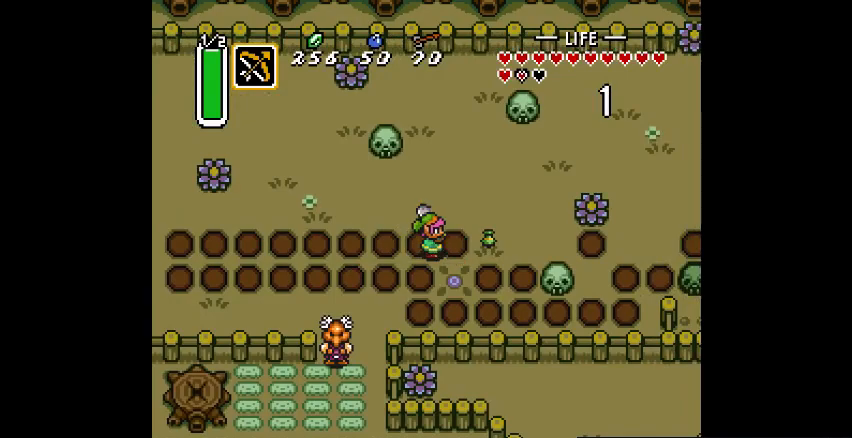
{"dt_ms": 500, "buttons": [], "events": [[267, "SQUARE", "down"], [367, "SQUARE", "up"]]}
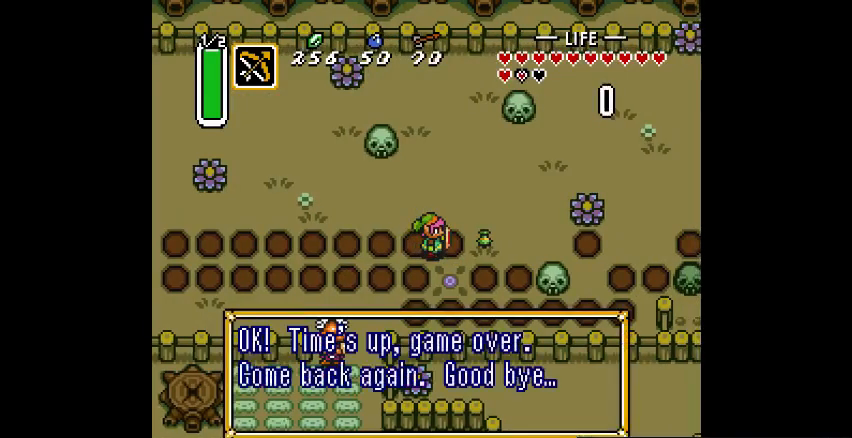
{"dt_ms": 500, "buttons": [], "events": []}